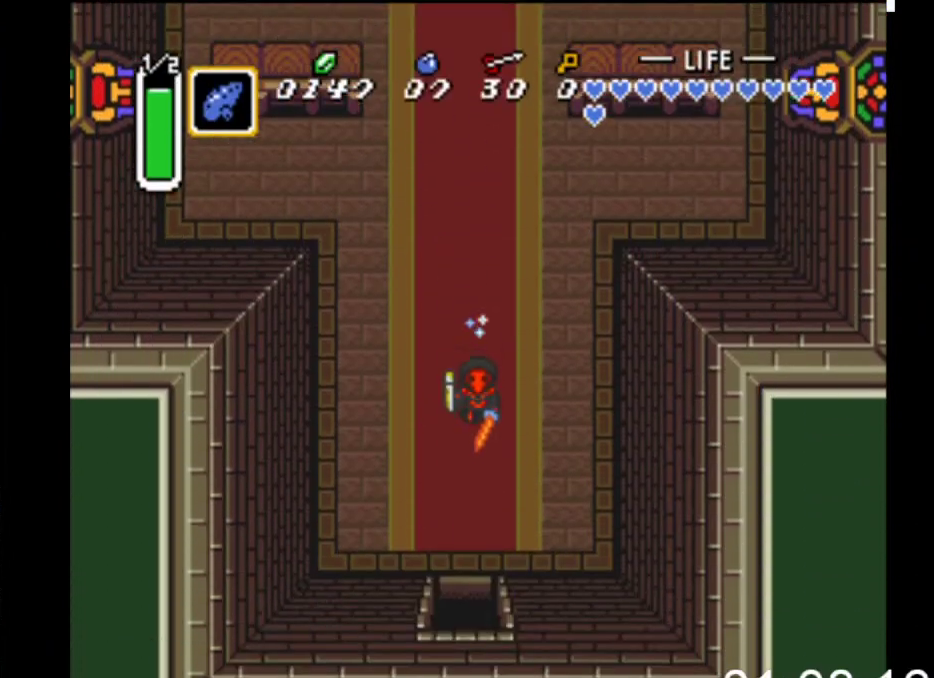
Gameplay with a controller (Xbox layout); each line is a JSON object with the inputs held at the frame after it. "events" lists button and stick changes between this image and that frame as [ms after this image, input, new state], when the widget could be followed in between. Not read: left_stick right_stick.
{"buttons": ["B"], "events": []}
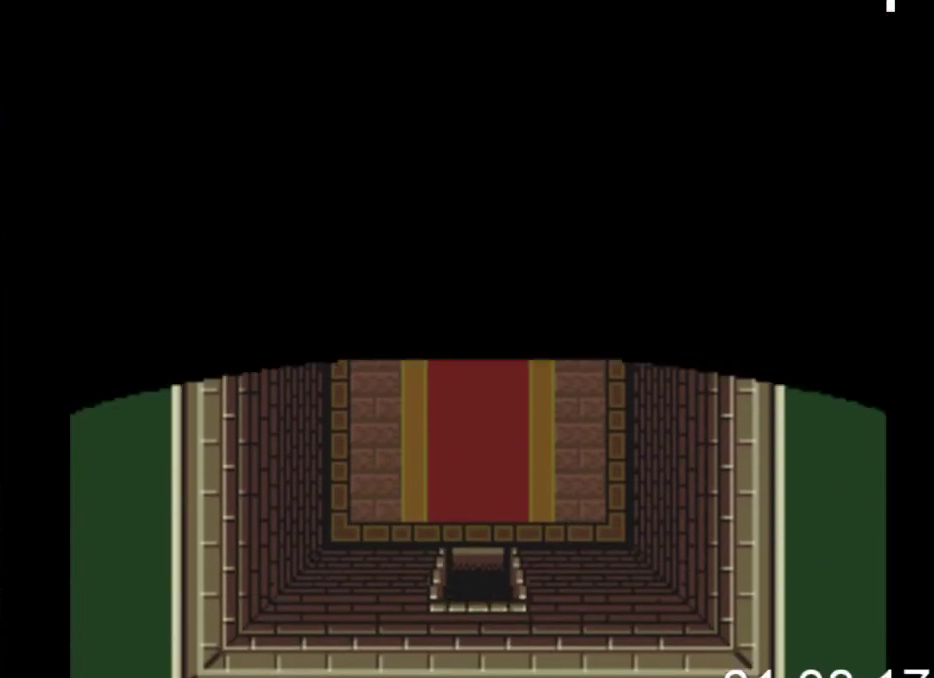
{"buttons": ["B"], "events": []}
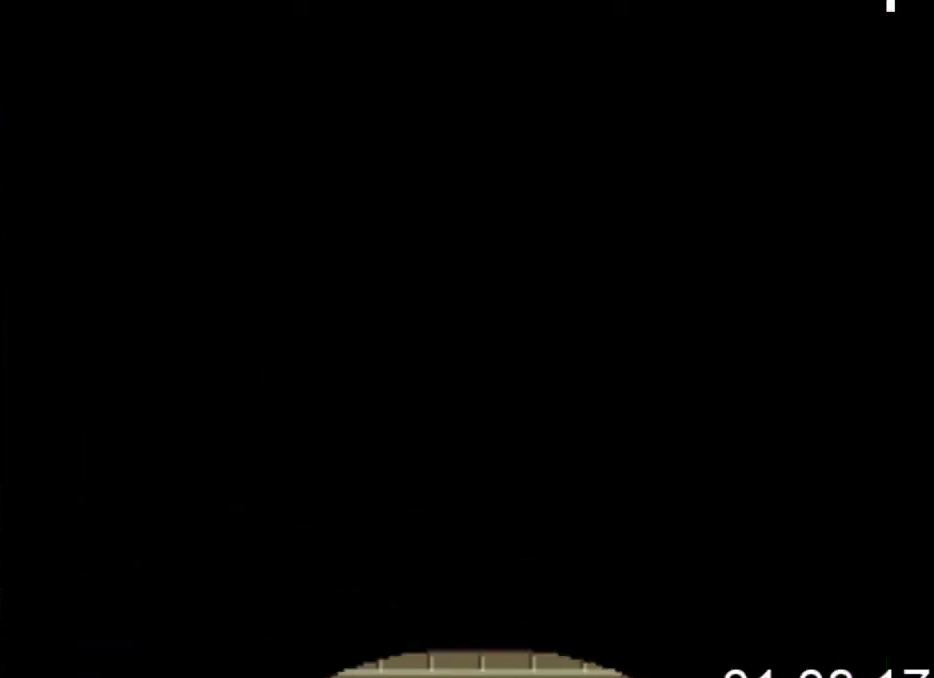
{"buttons": ["B"], "events": []}
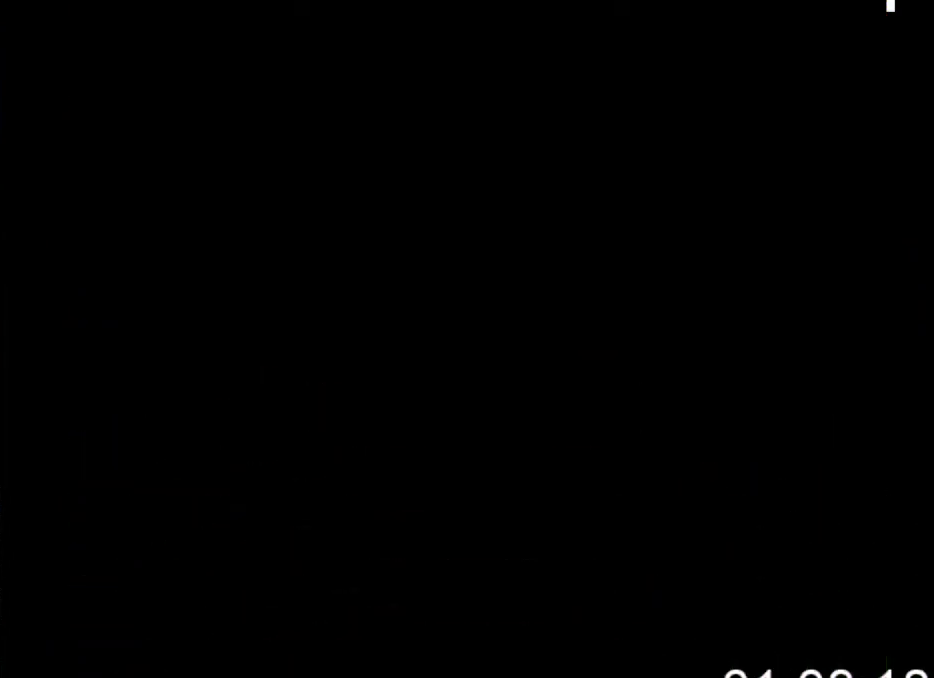
{"buttons": [], "events": [[500, "B", "up"]]}
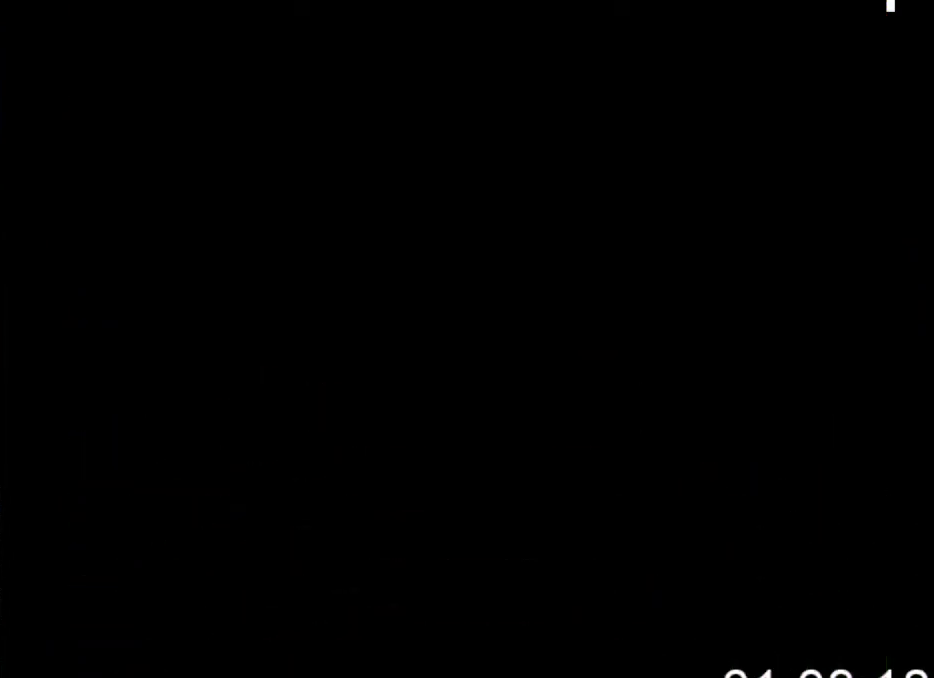
{"buttons": ["DPAD_DOWN"], "events": [[67, "DPAD_DOWN", "down"]]}
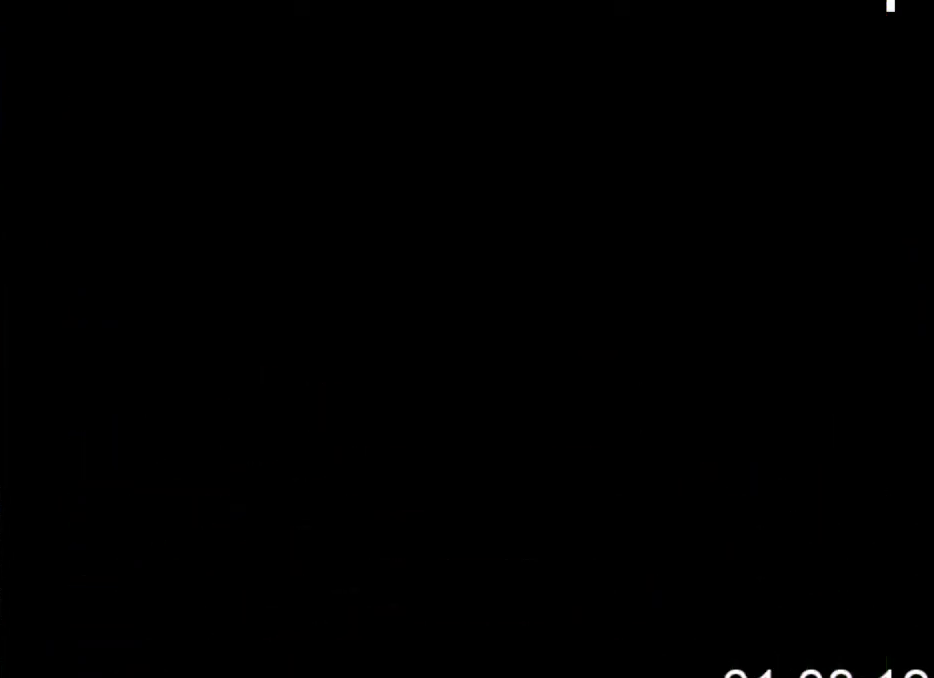
{"buttons": ["DPAD_DOWN"], "events": []}
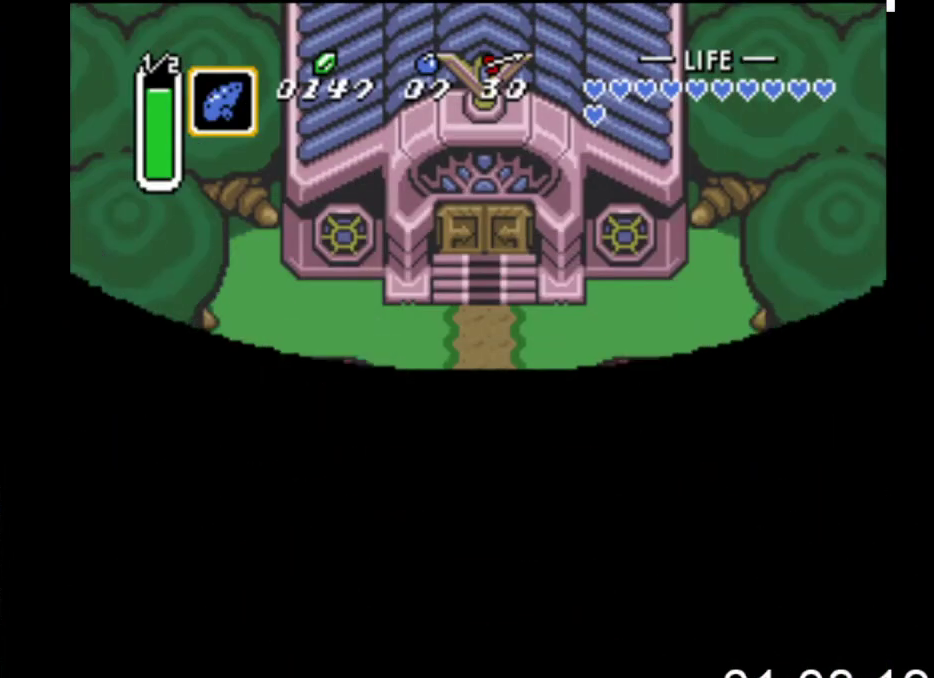
{"buttons": ["DPAD_DOWN"], "events": []}
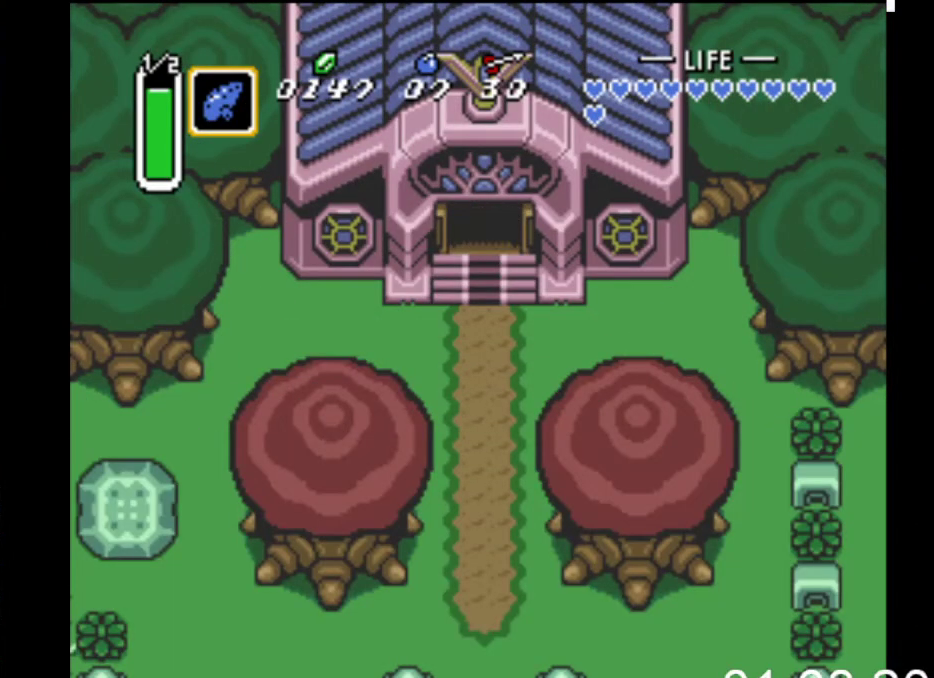
{"buttons": ["DPAD_DOWN"], "events": []}
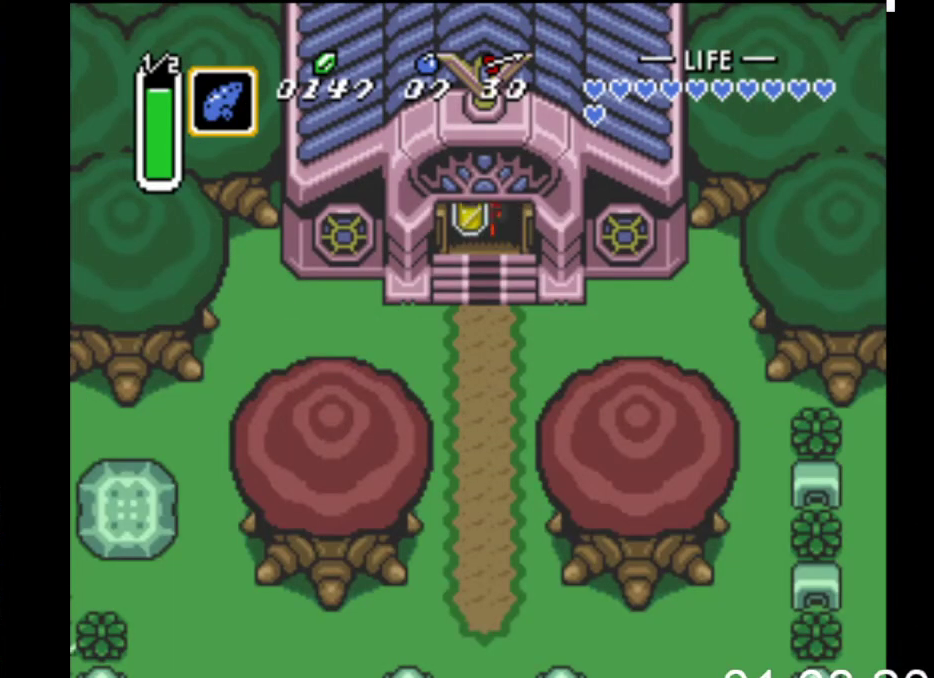
{"buttons": [], "events": [[300, "X", "down"], [333, "DPAD_DOWN", "up"], [433, "X", "up"]]}
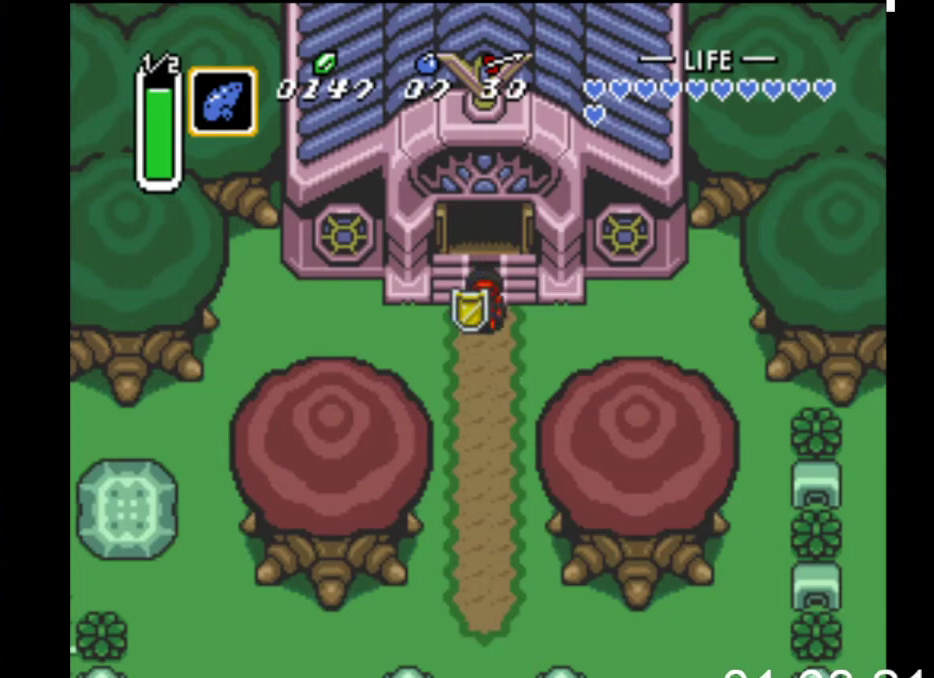
{"buttons": [], "events": []}
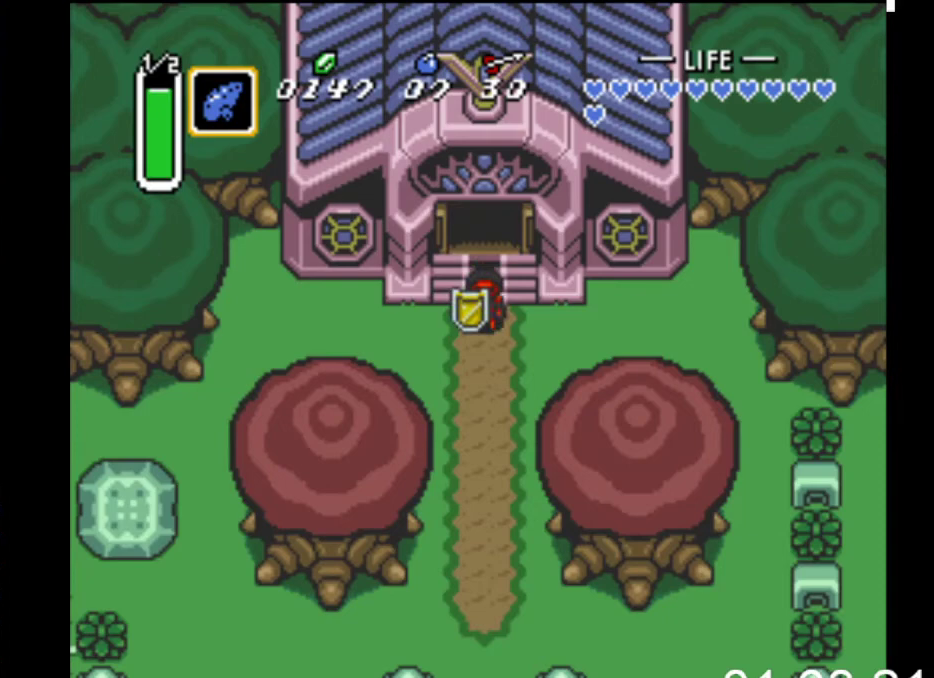
{"buttons": [], "events": []}
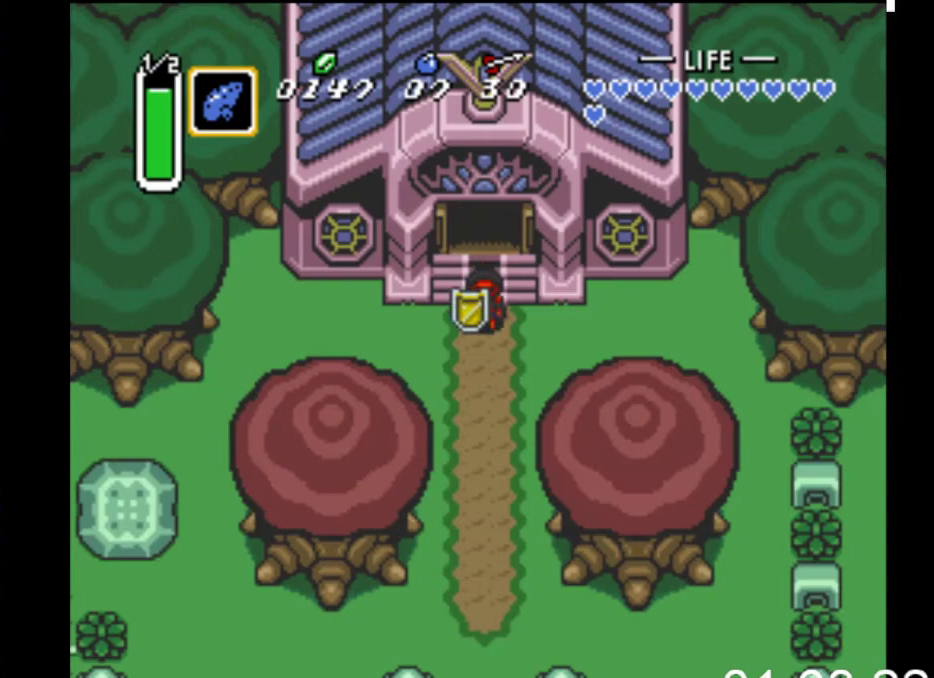
{"buttons": [], "events": []}
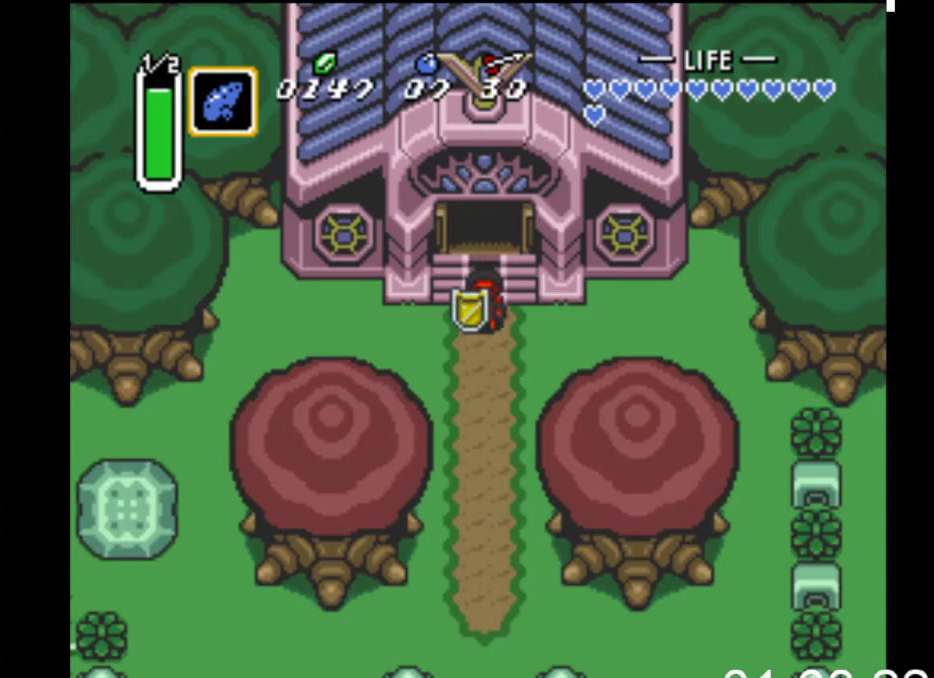
{"buttons": [], "events": []}
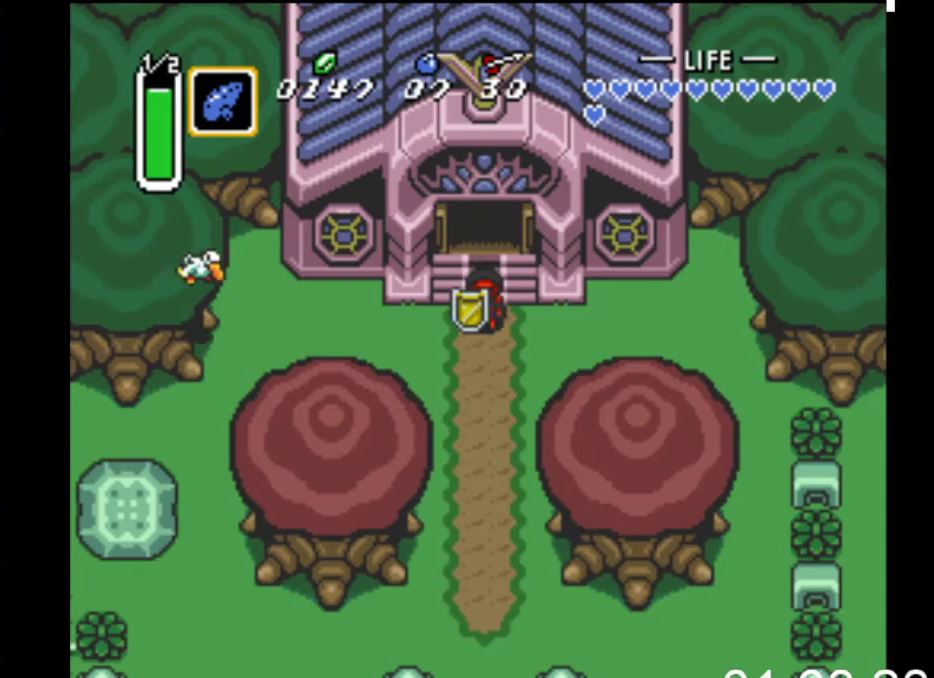
{"buttons": [], "events": []}
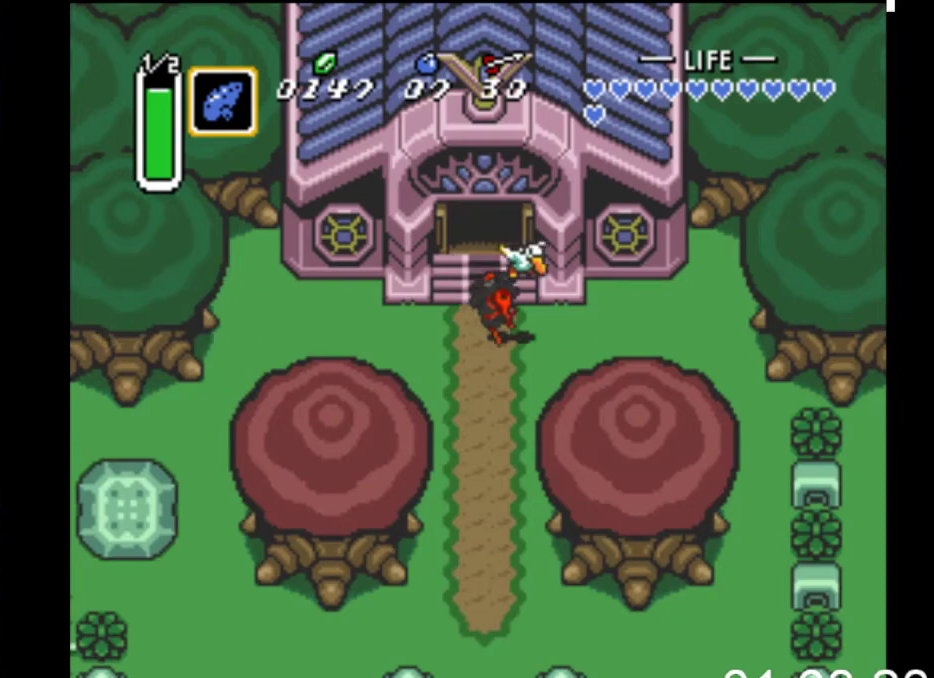
{"buttons": [], "events": []}
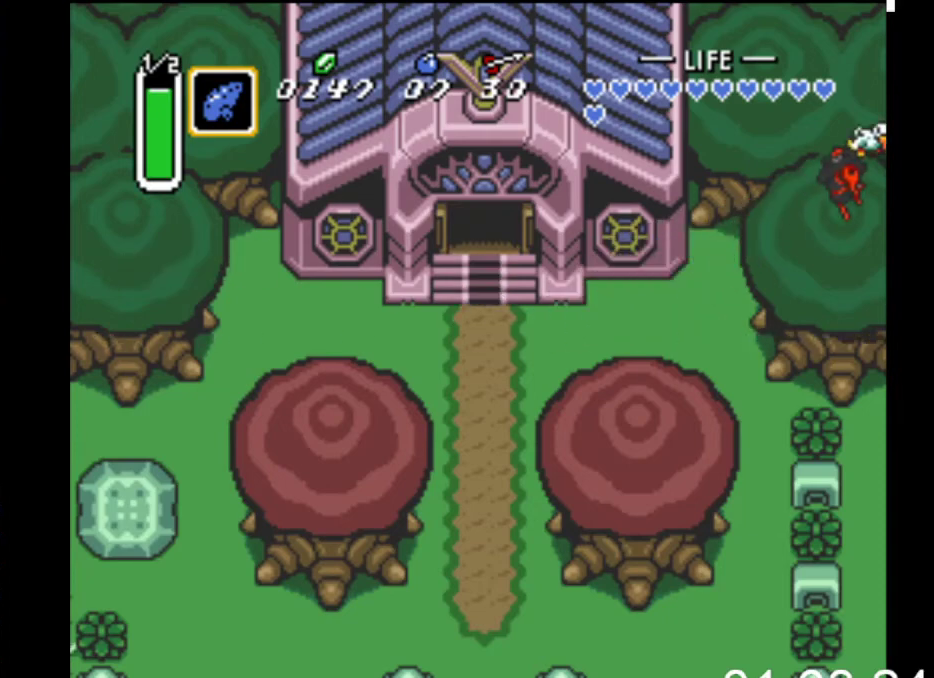
{"buttons": [], "events": []}
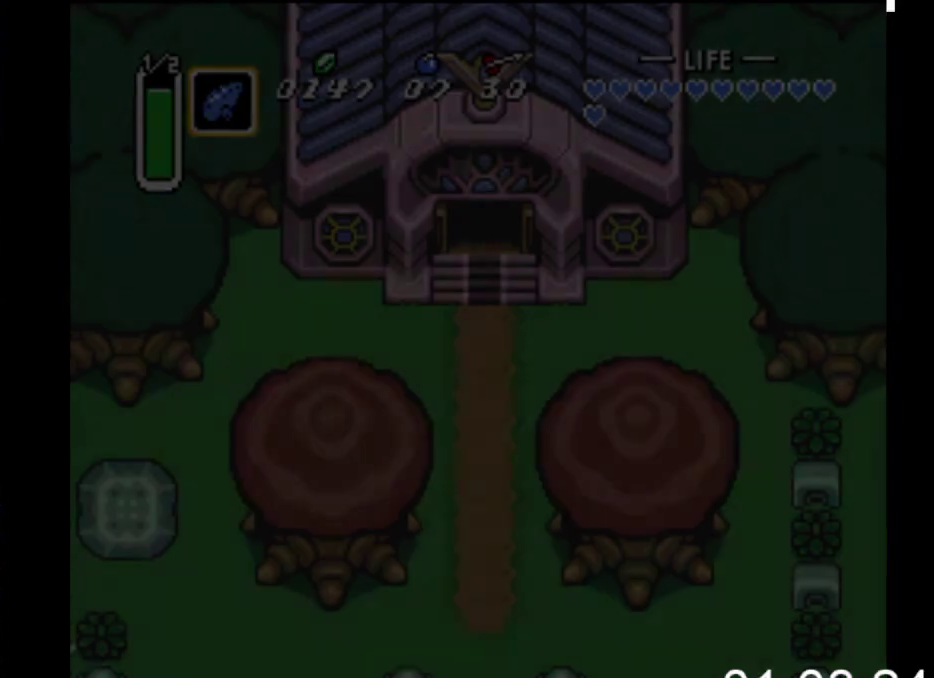
{"buttons": [], "events": []}
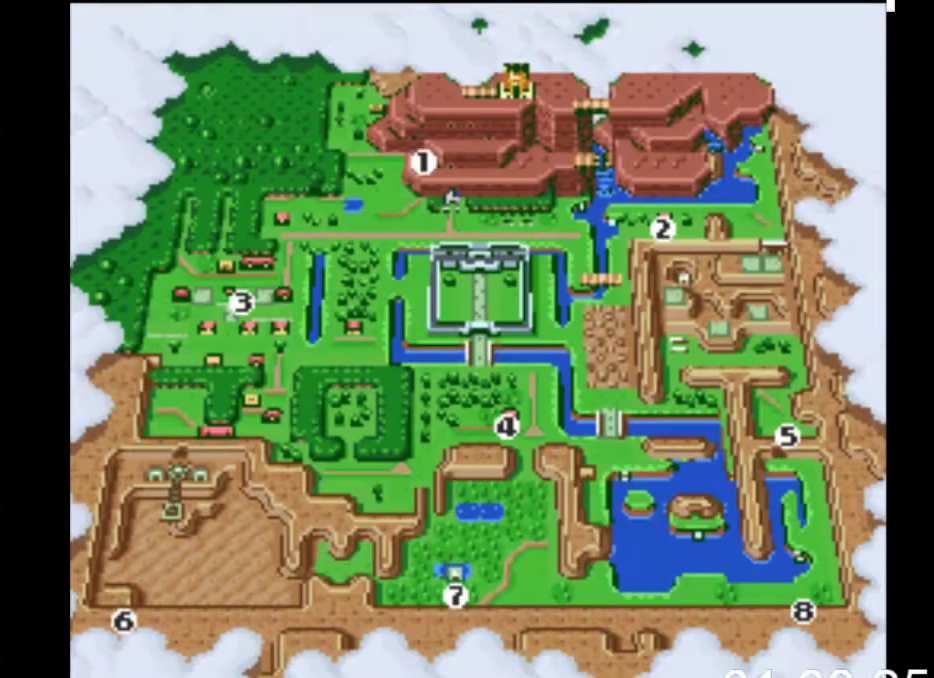
{"buttons": [], "events": [[333, "B", "down"], [500, "B", "up"]]}
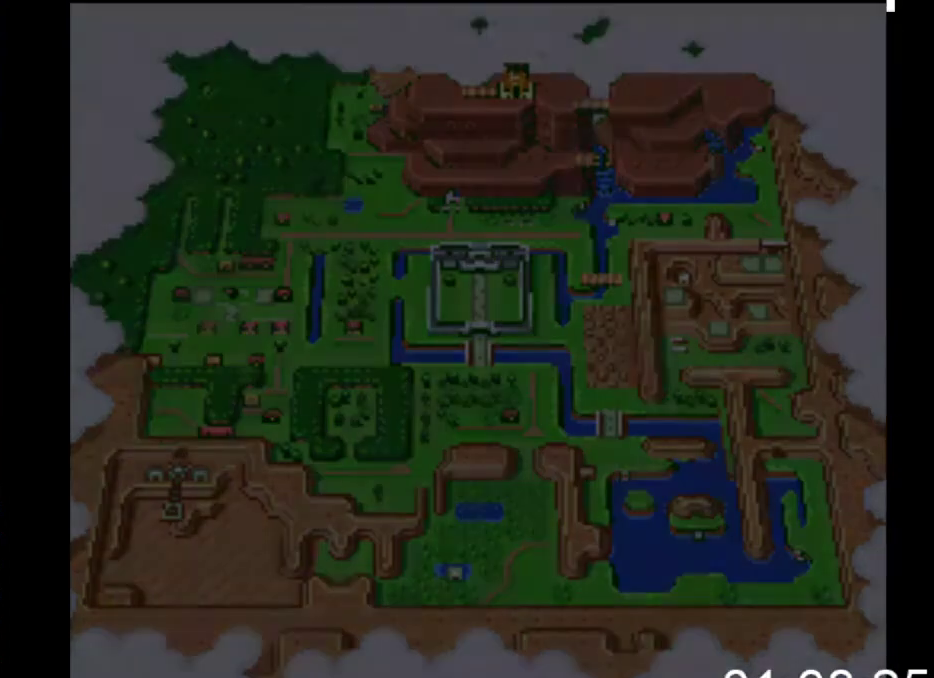
{"buttons": [], "events": []}
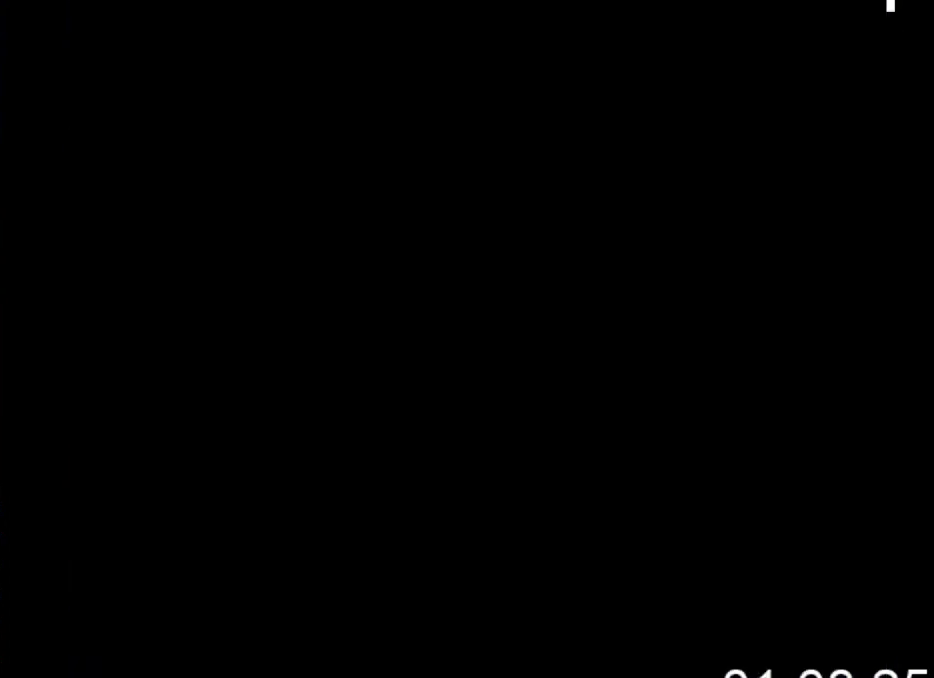
{"buttons": [], "events": []}
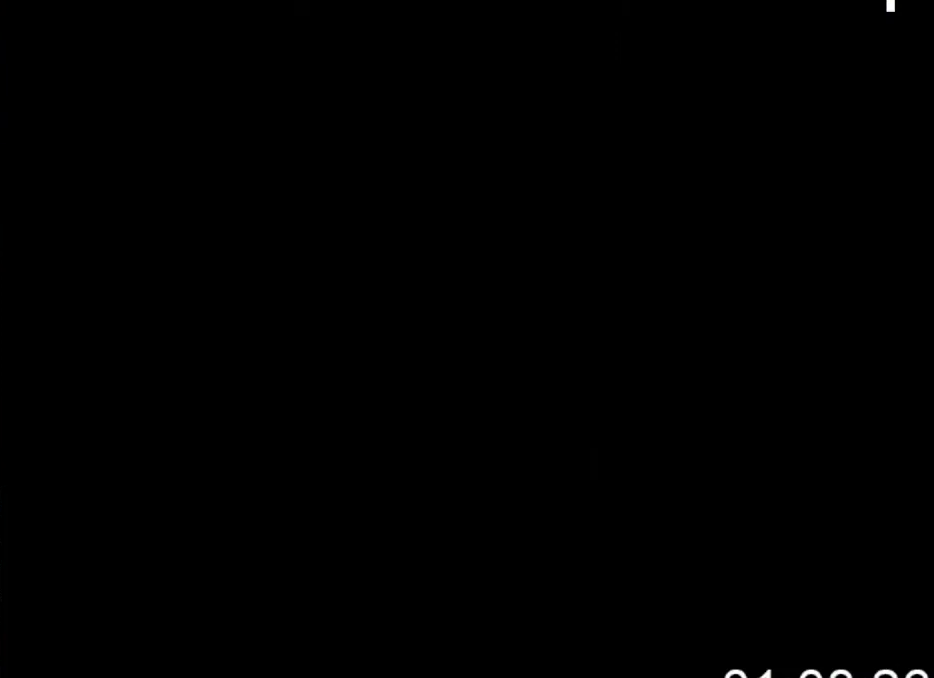
{"buttons": [], "events": []}
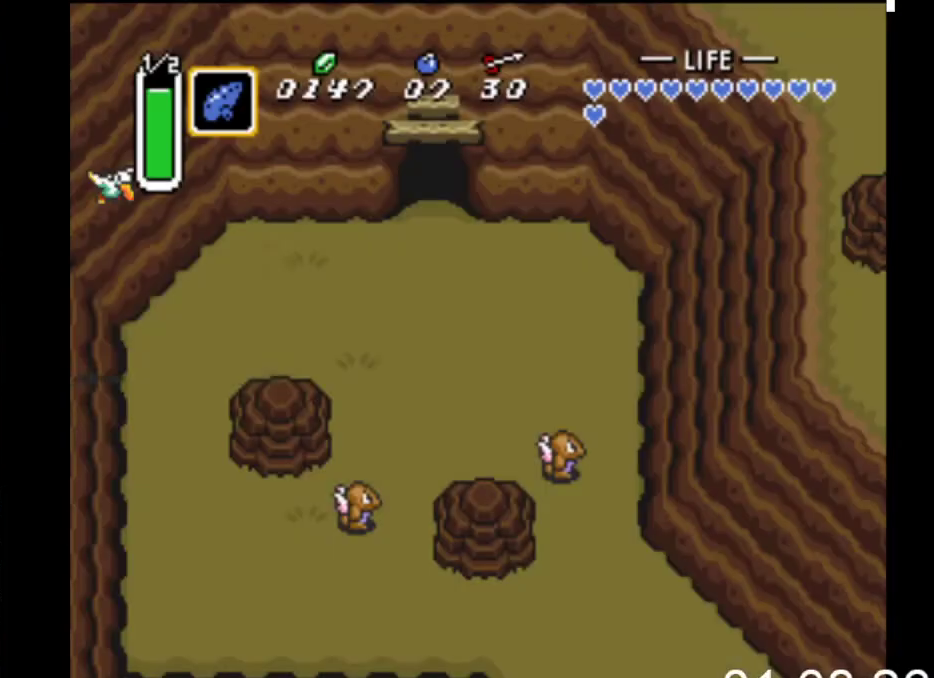
{"buttons": ["DPAD_RIGHT"], "events": [[467, "DPAD_RIGHT", "down"]]}
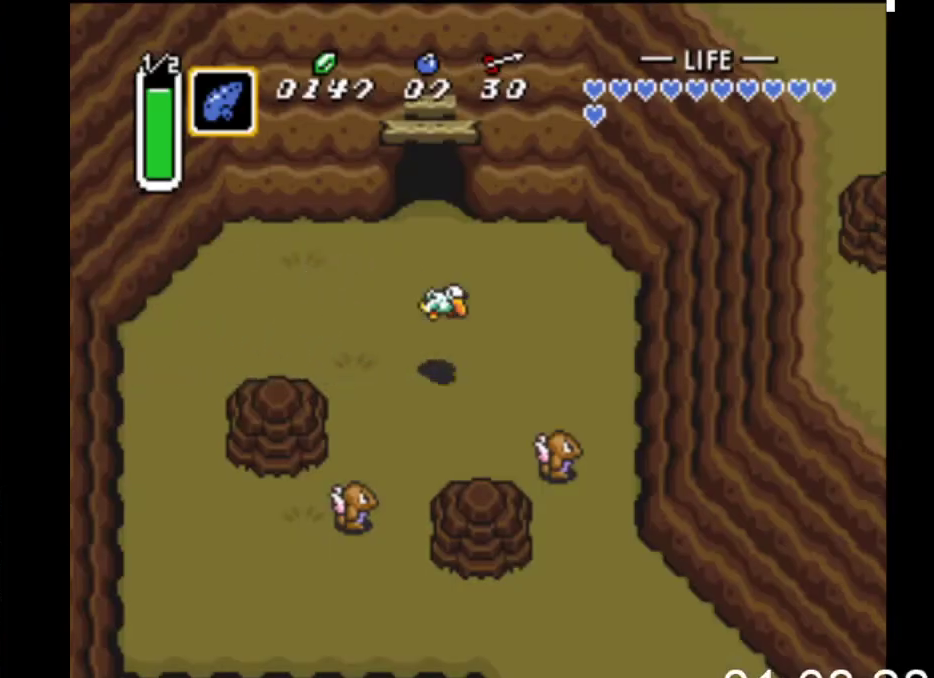
{"buttons": ["DPAD_DOWN"], "events": [[433, "DPAD_DOWN", "down"], [500, "DPAD_RIGHT", "up"]]}
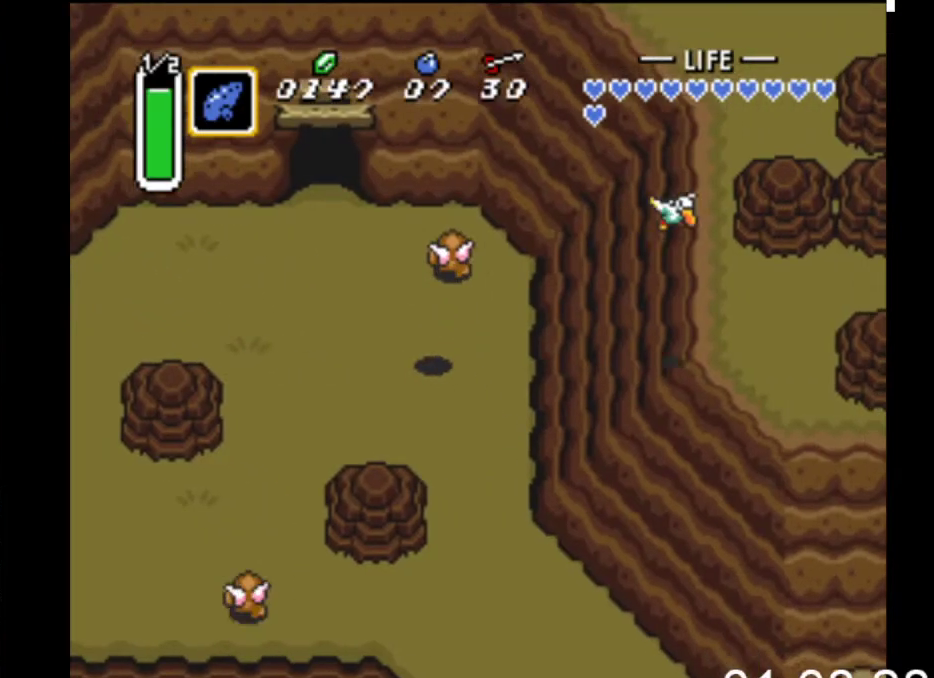
{"buttons": ["DPAD_DOWN", "DPAD_RIGHT"], "events": [[333, "DPAD_RIGHT", "down"]]}
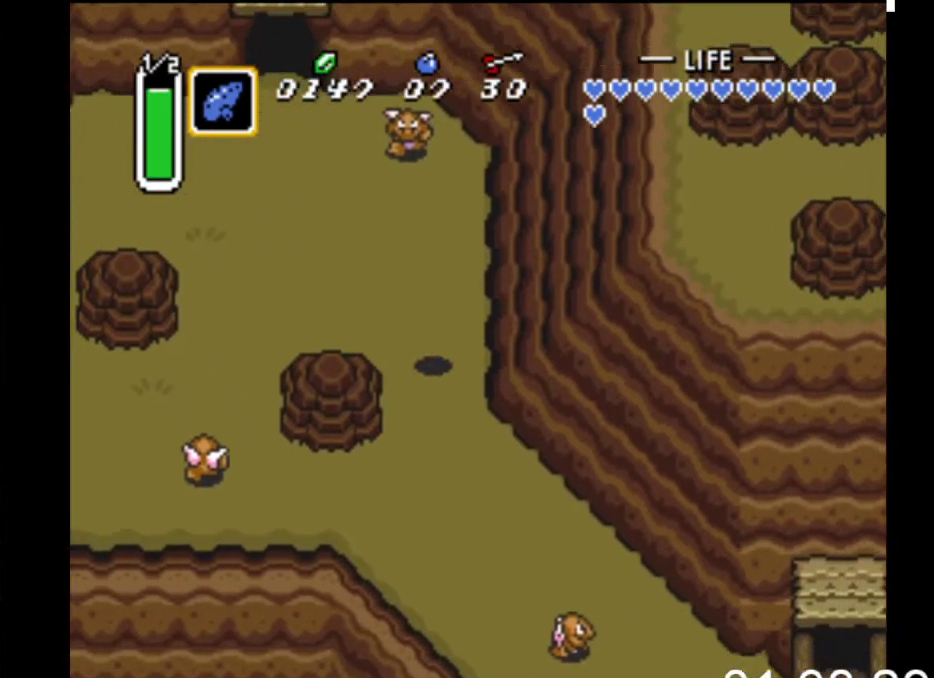
{"buttons": ["B", "DPAD_RIGHT"], "events": [[133, "DPAD_RIGHT", "up"], [333, "DPAD_RIGHT", "down"], [400, "DPAD_DOWN", "up"], [433, "B", "down"]]}
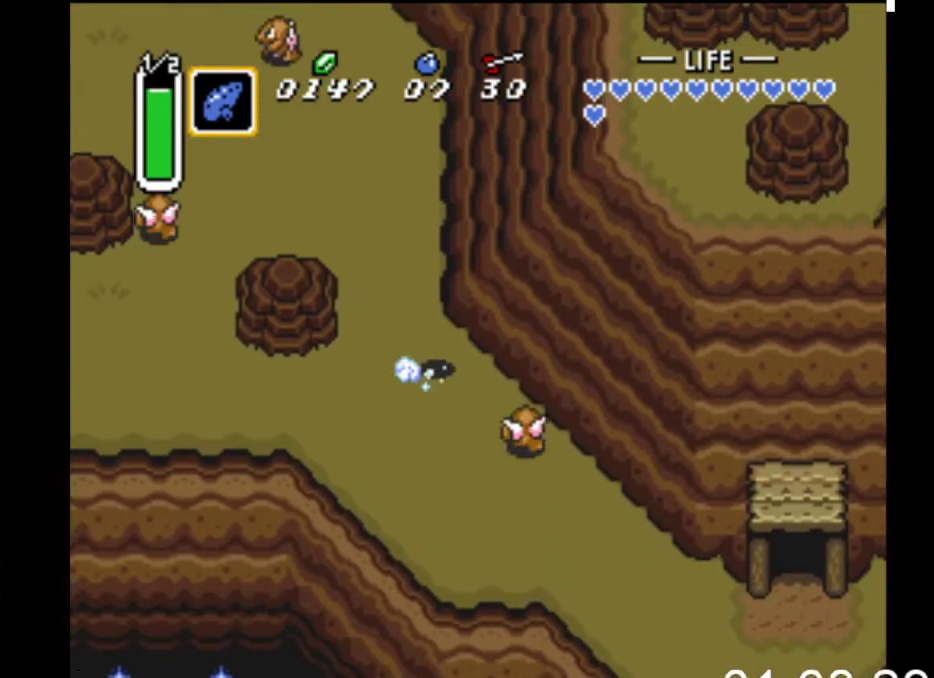
{"buttons": ["B"], "events": [[33, "DPAD_RIGHT", "up"]]}
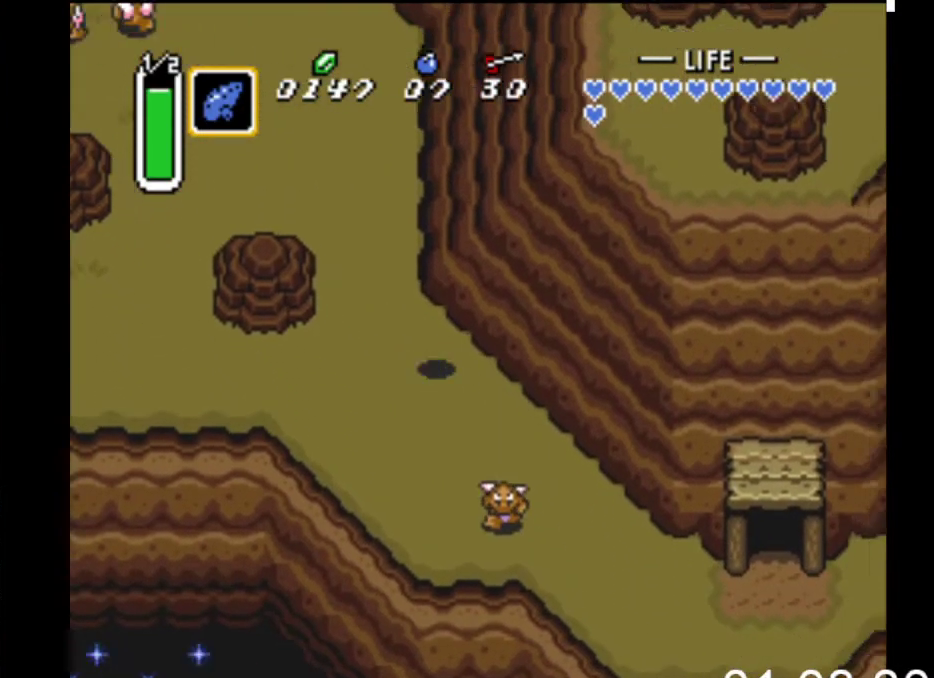
{"buttons": ["B"], "events": []}
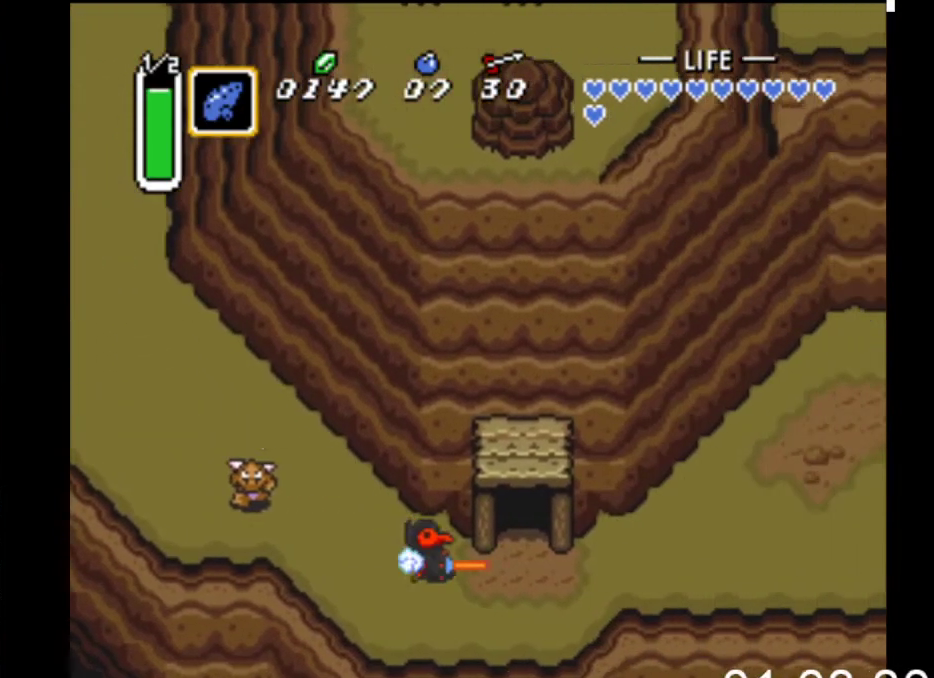
{"buttons": ["B"], "events": []}
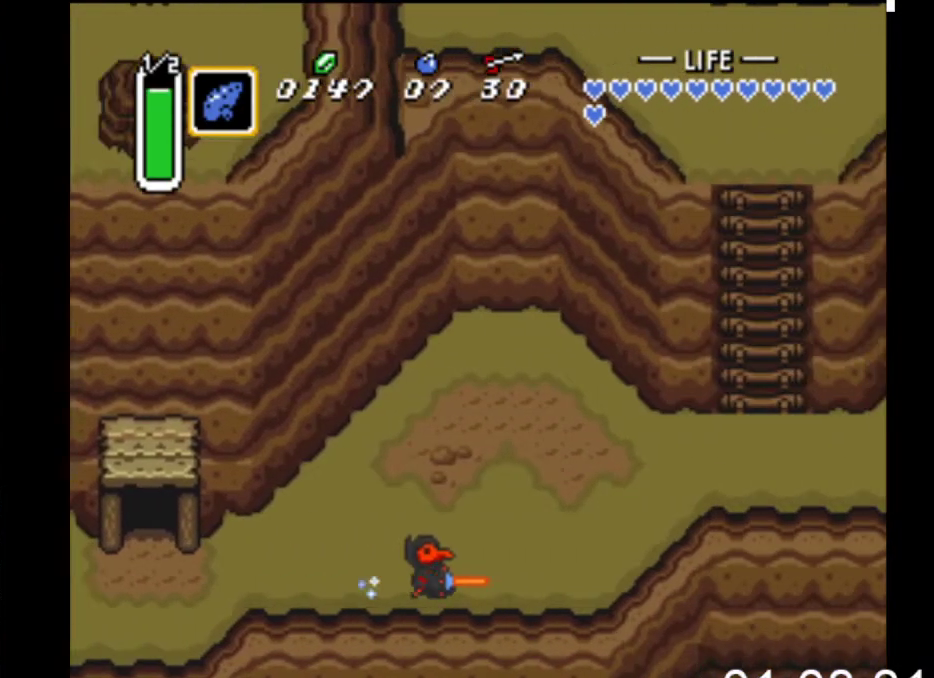
{"buttons": ["B"], "events": []}
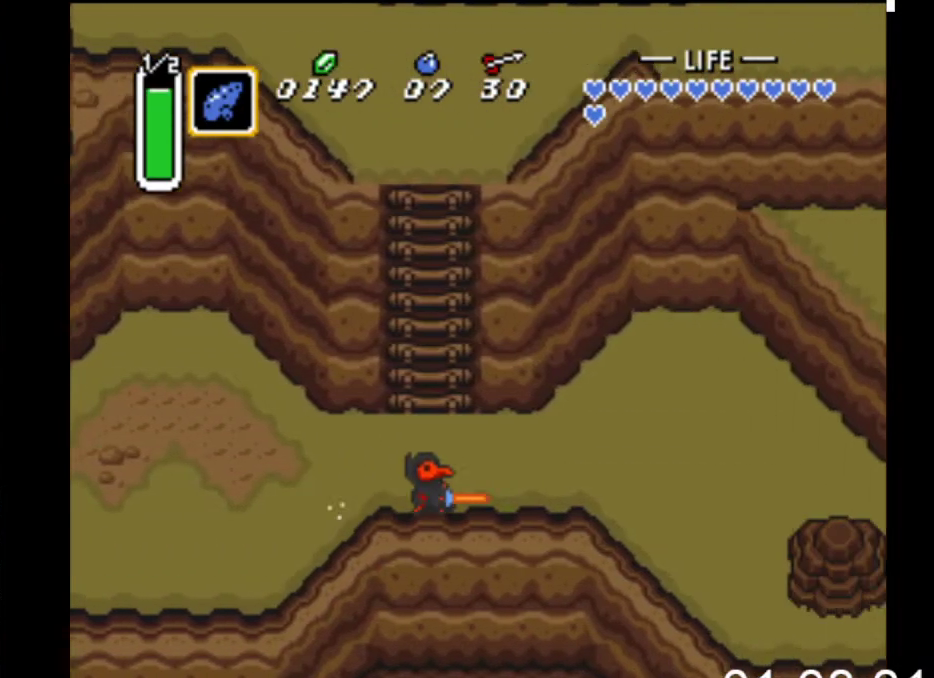
{"buttons": ["DPAD_UP"], "events": [[67, "B", "up"], [67, "DPAD_UP", "down"], [300, "DPAD_LEFT", "down"], [433, "DPAD_LEFT", "up"]]}